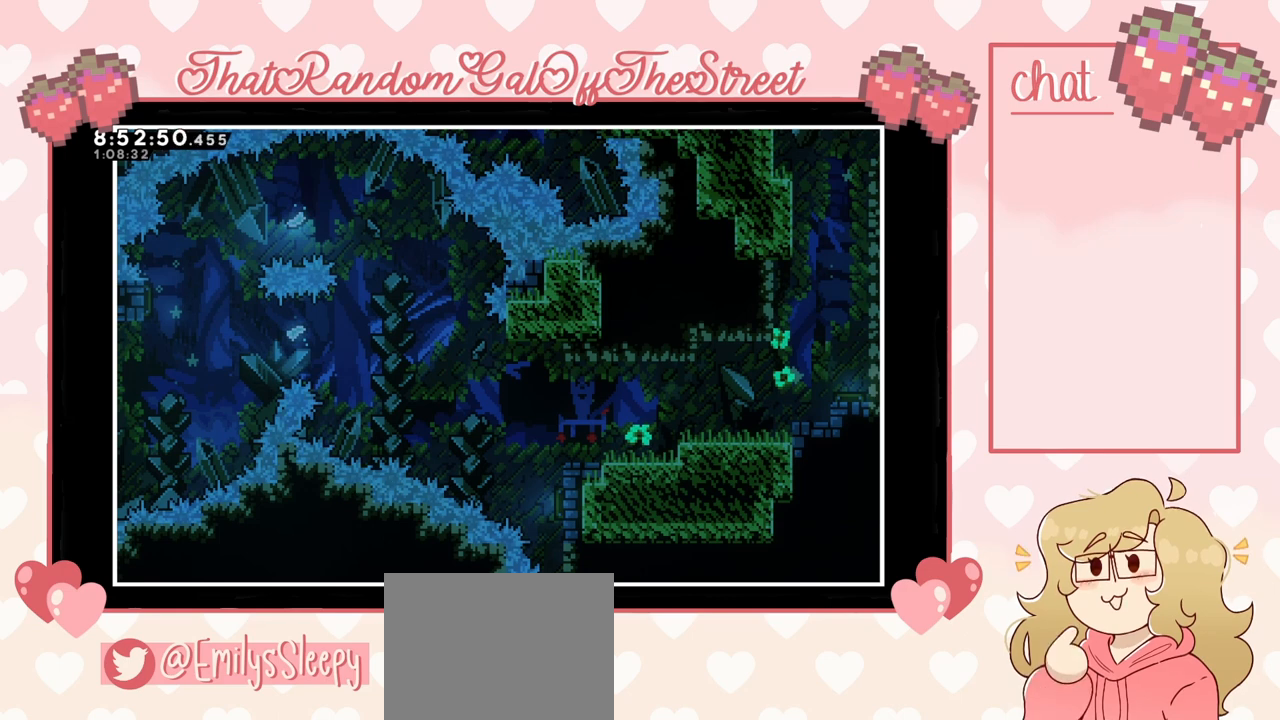
Gameplay with a controller (Xbox layout); each line is a JSON object with the inputs held at the frame after it. "events" lists button and stick changes between this image and that frame as [ms after this image, input, new state], when the widget could be followed in between.
{"buttons": [], "left_stick": "up-left", "right_stick": "center", "events": [[300, "left_stick", "up-left"]]}
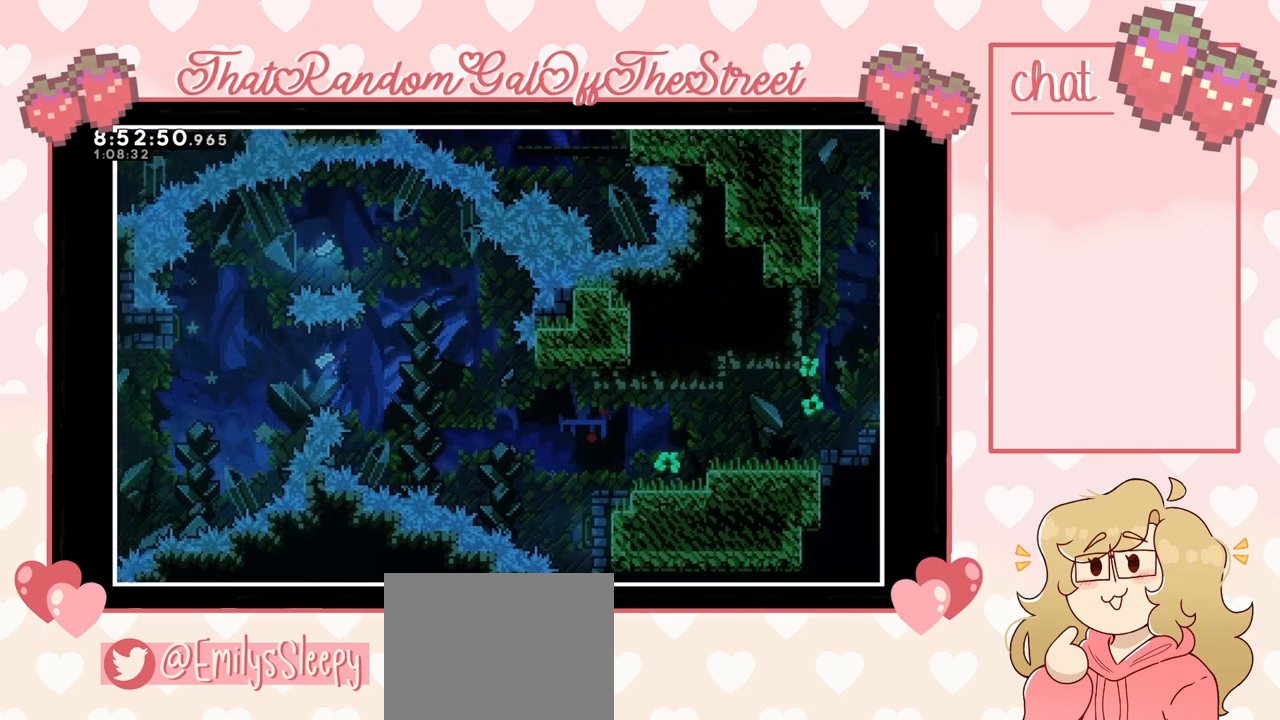
{"buttons": [], "left_stick": "center", "right_stick": "center", "events": [[500, "left_stick", "center"]]}
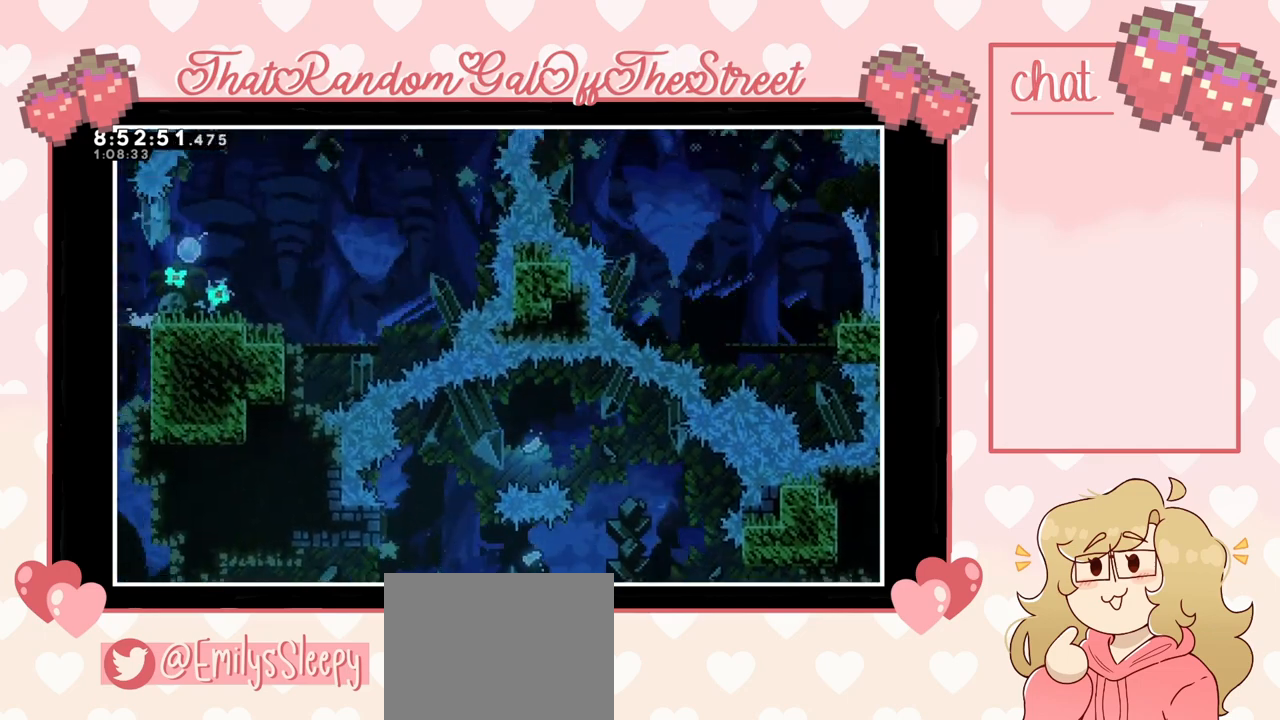
{"buttons": [], "left_stick": "up", "right_stick": "center", "events": [[267, "left_stick", "up"]]}
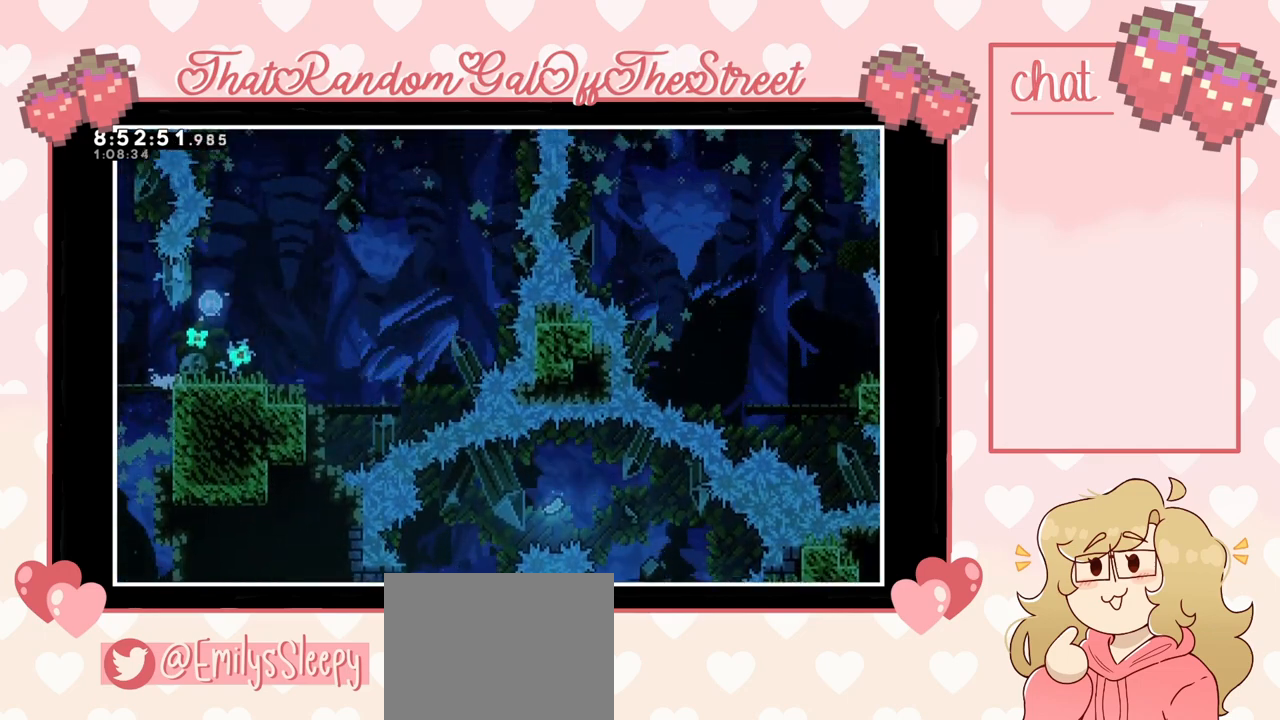
{"buttons": [], "left_stick": "down-right", "right_stick": "center", "events": [[67, "left_stick", "center"], [400, "left_stick", "down-right"]]}
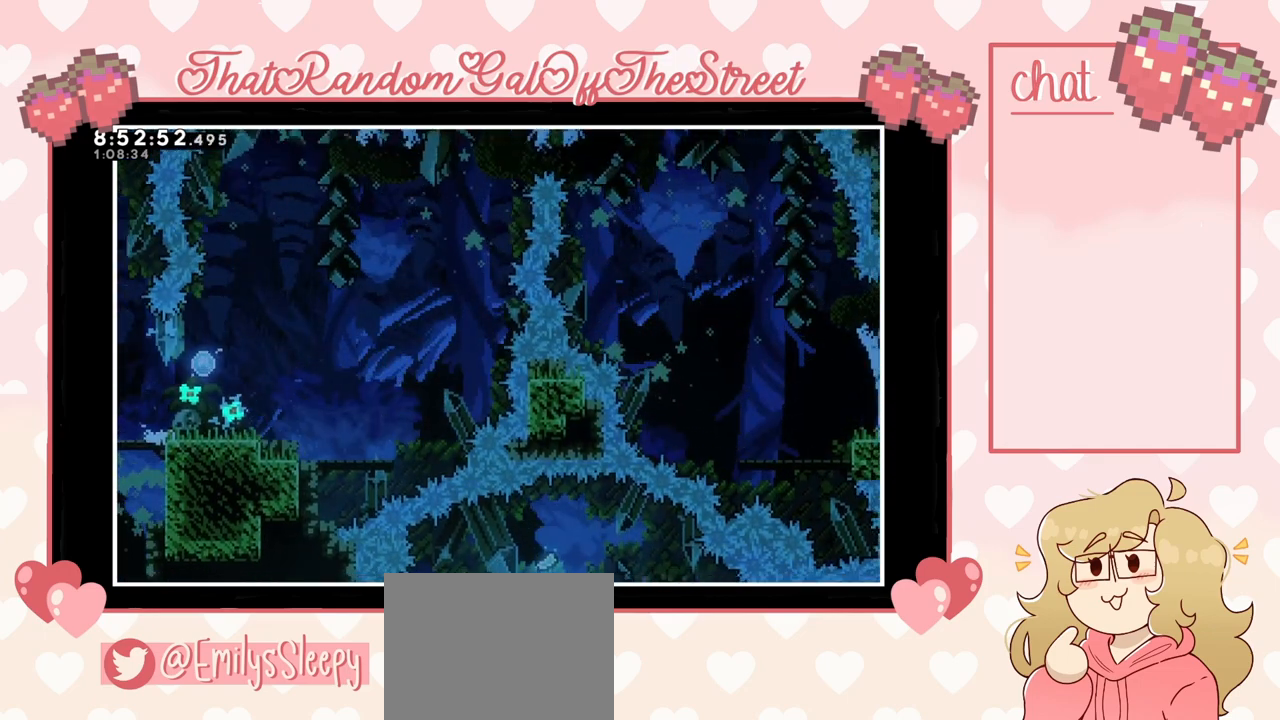
{"buttons": [], "left_stick": "center", "right_stick": "center", "events": [[300, "left_stick", "right"], [500, "left_stick", "center"]]}
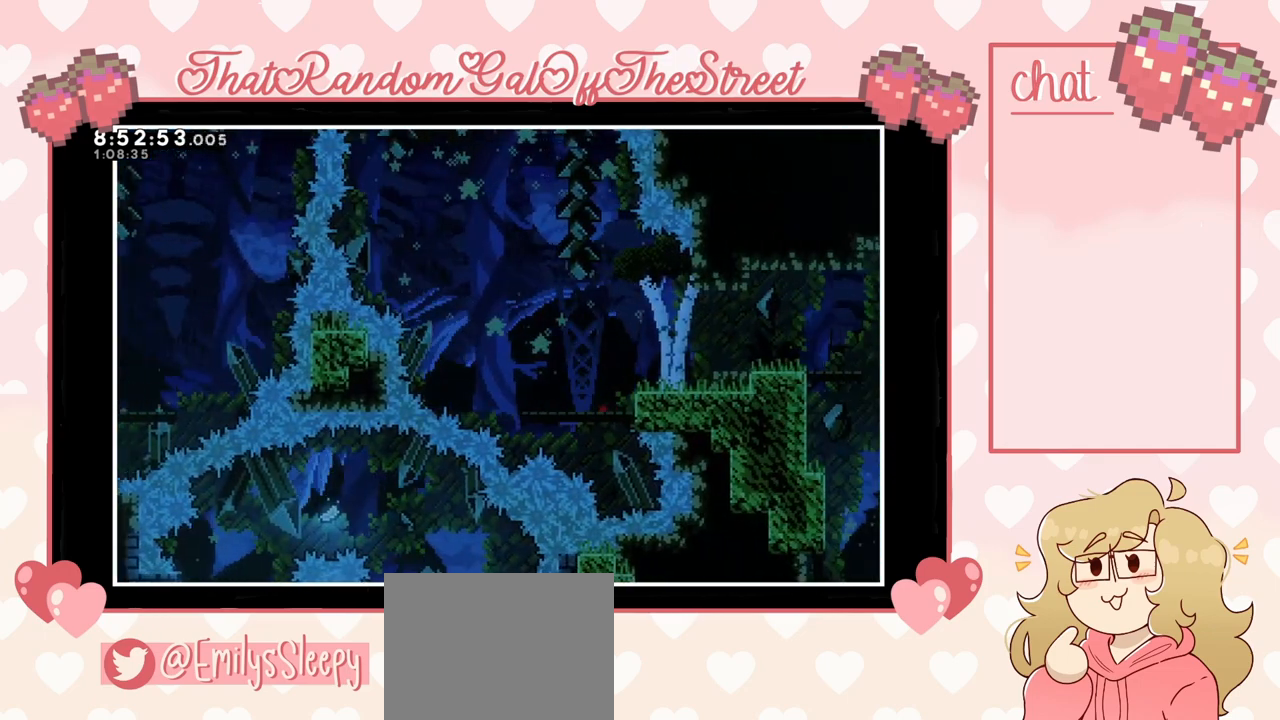
{"buttons": [], "left_stick": "right", "right_stick": "center", "events": [[267, "left_stick", "right"]]}
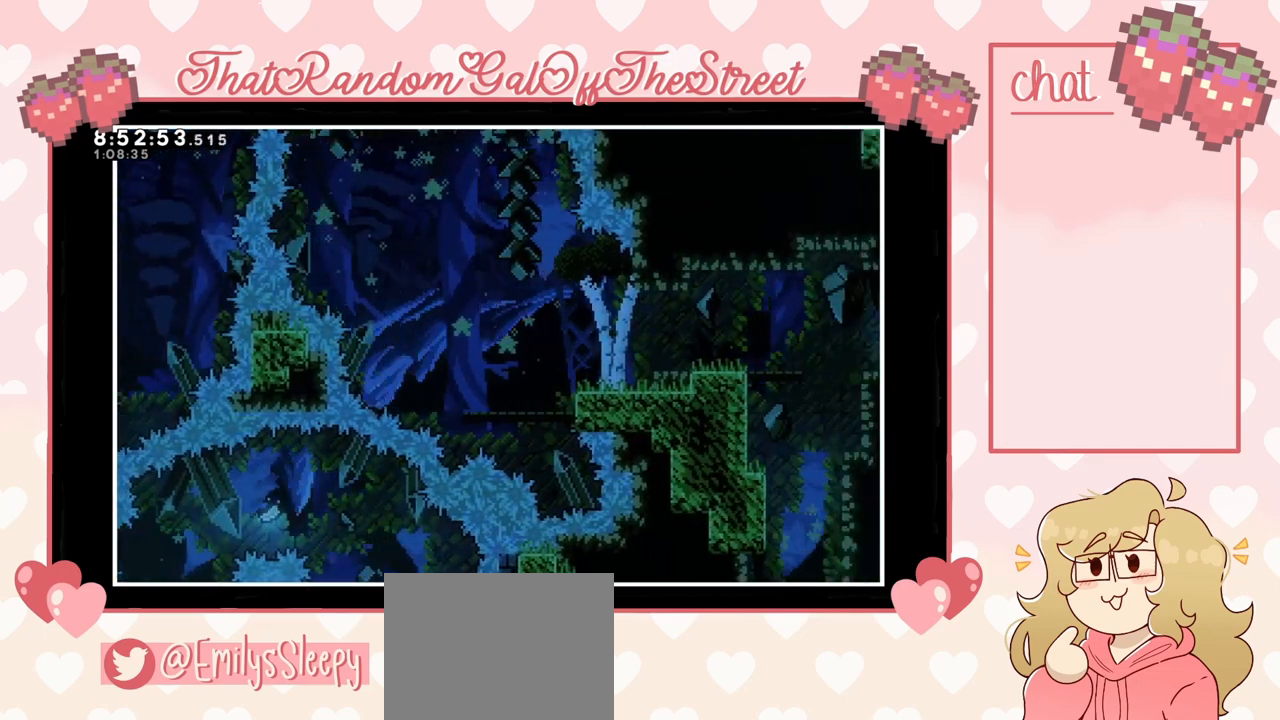
{"buttons": [], "left_stick": "center", "right_stick": "center", "events": [[300, "left_stick", "down"], [367, "left_stick", "center"]]}
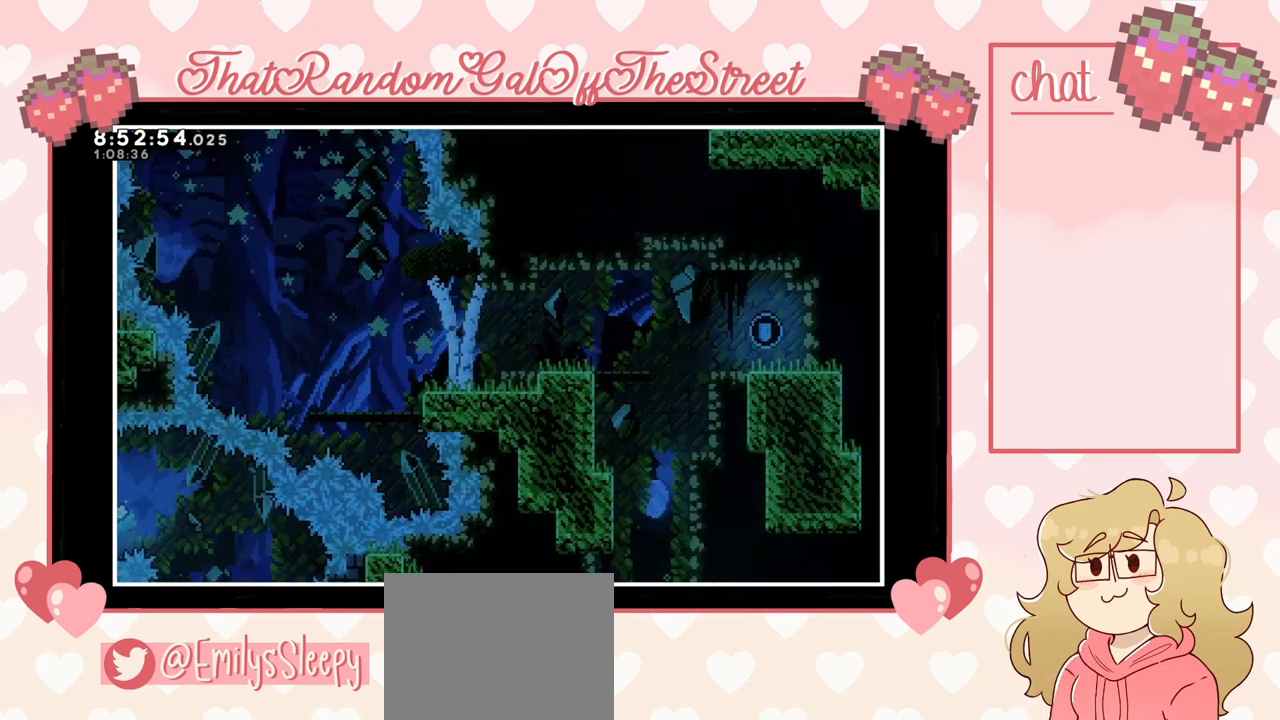
{"buttons": [], "left_stick": "center", "right_stick": "center", "events": []}
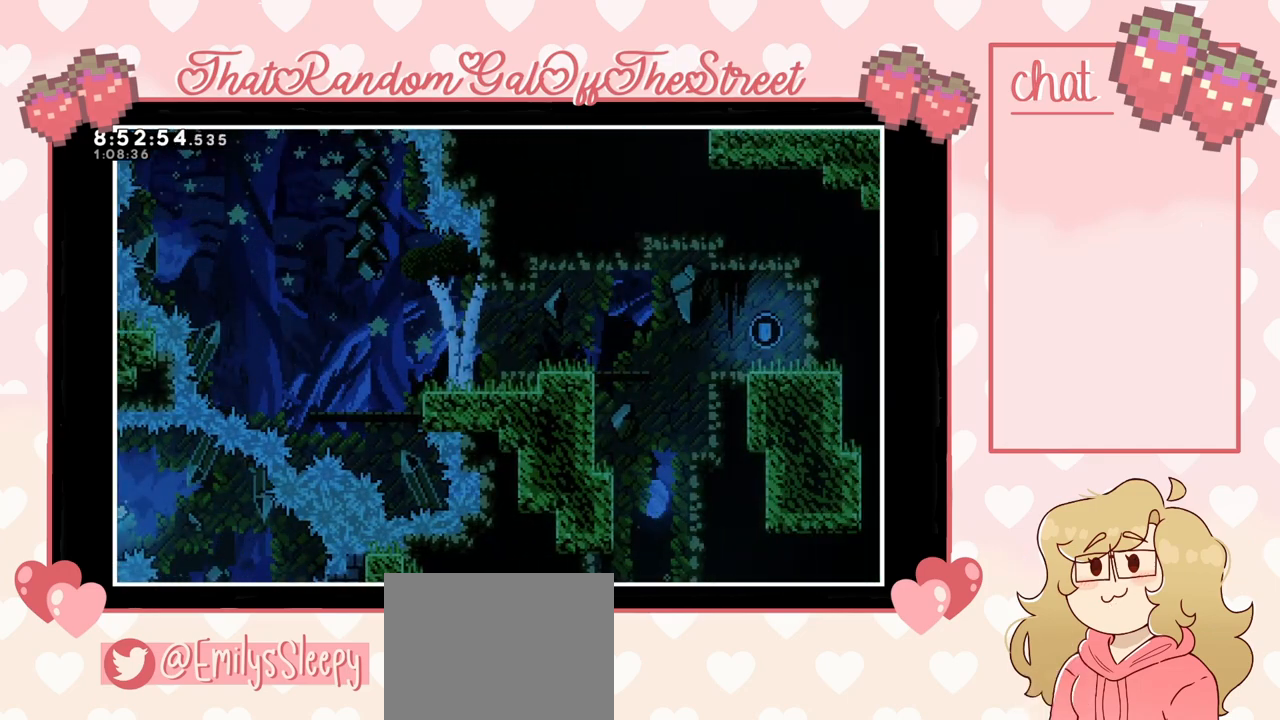
{"buttons": [], "left_stick": "center", "right_stick": "center", "events": []}
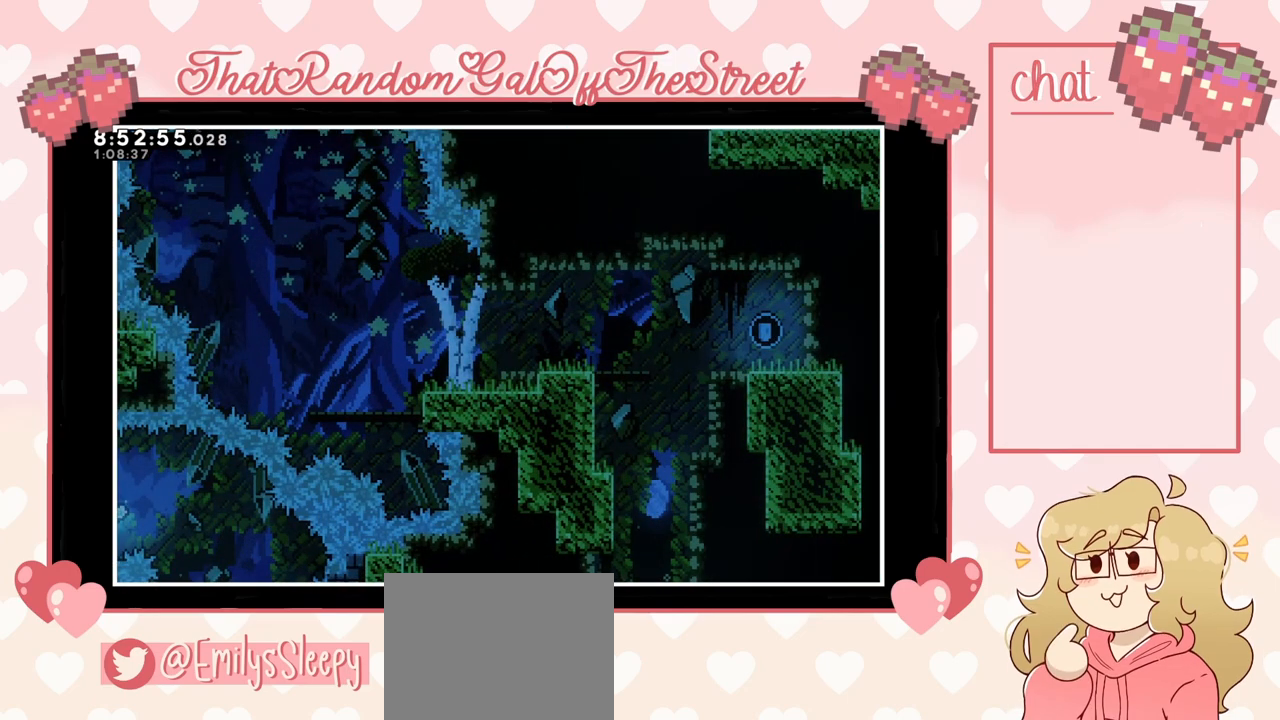
{"buttons": ["B"], "left_stick": "center", "right_stick": "center", "events": [[467, "B", "down"]]}
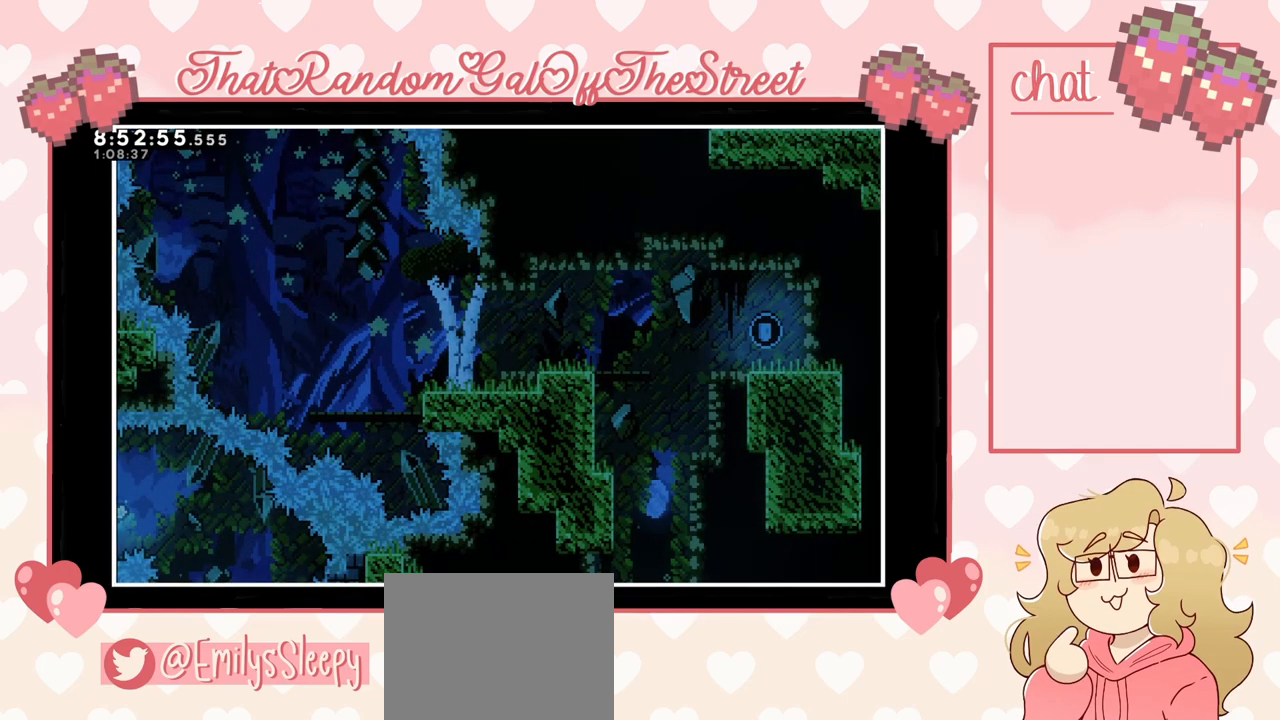
{"buttons": [], "left_stick": "left", "right_stick": "center", "events": [[133, "B", "up"], [433, "left_stick", "left"]]}
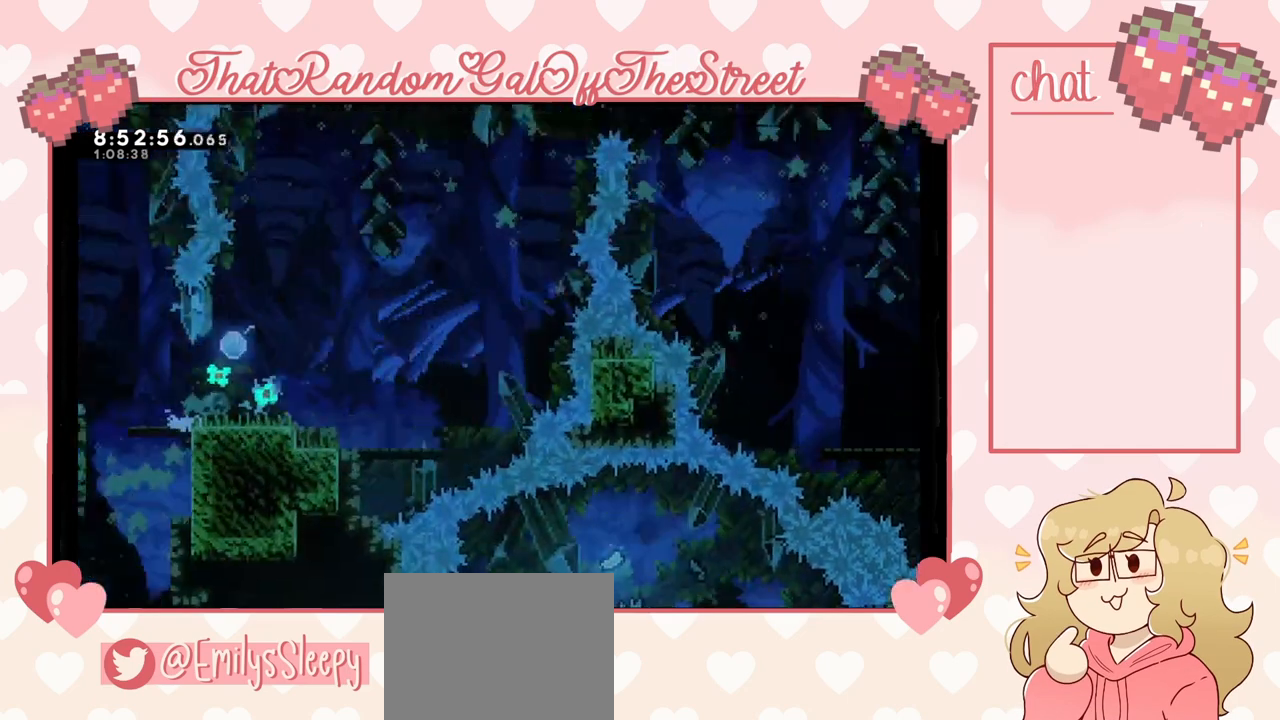
{"buttons": [], "left_stick": "center", "right_stick": "center", "events": [[500, "left_stick", "center"]]}
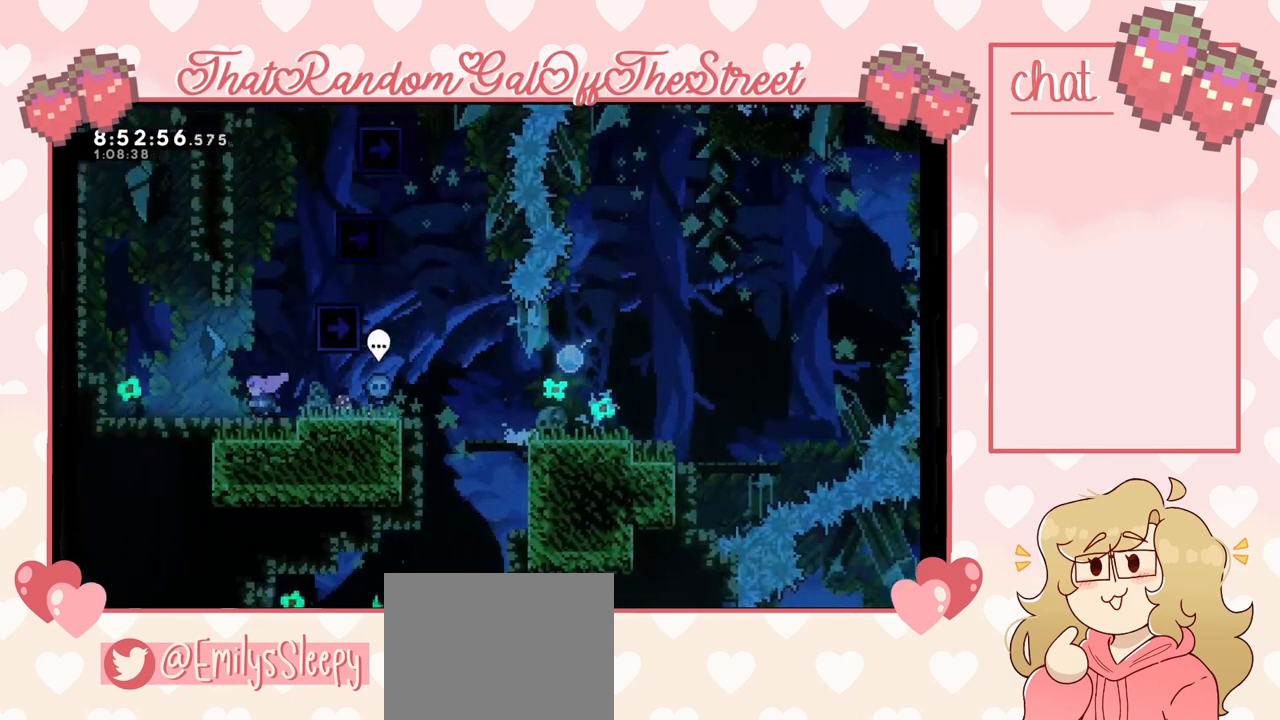
{"buttons": [], "left_stick": "center", "right_stick": "center", "events": []}
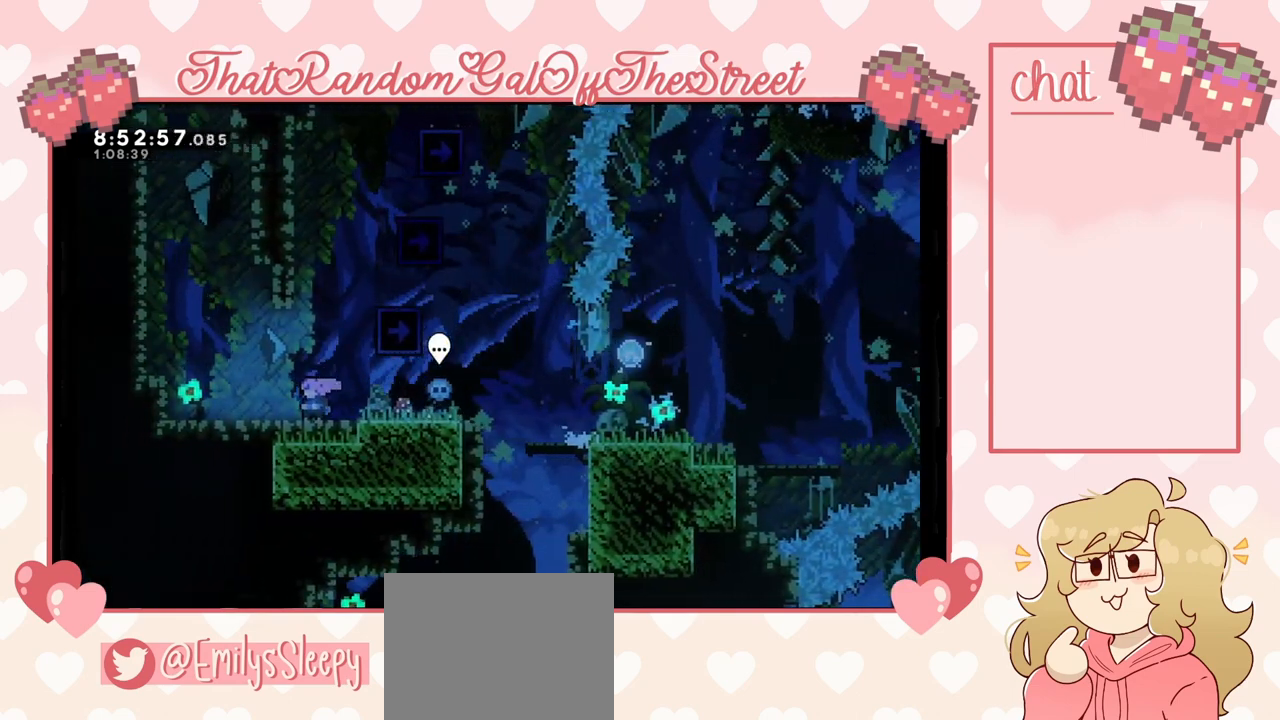
{"buttons": [], "left_stick": "right", "right_stick": "center", "events": [[233, "left_stick", "right"]]}
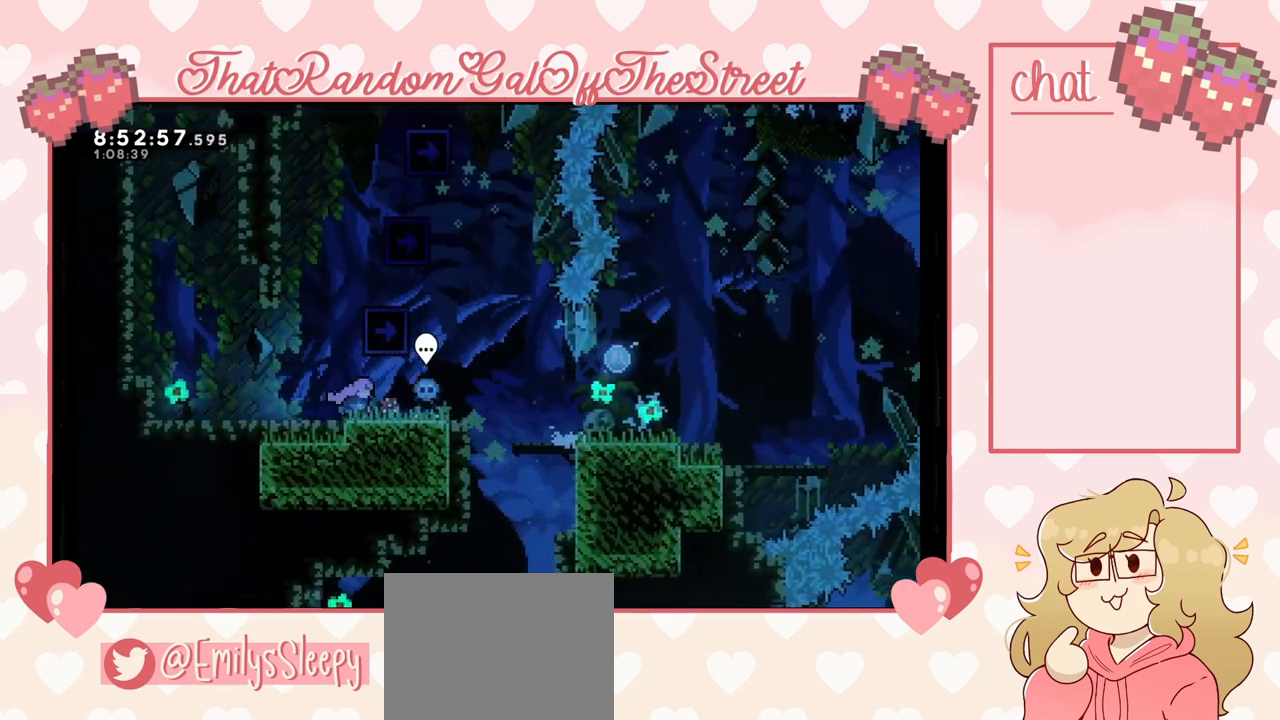
{"buttons": ["A"], "left_stick": "left", "right_stick": "center", "events": [[167, "left_stick", "left"], [467, "A", "down"]]}
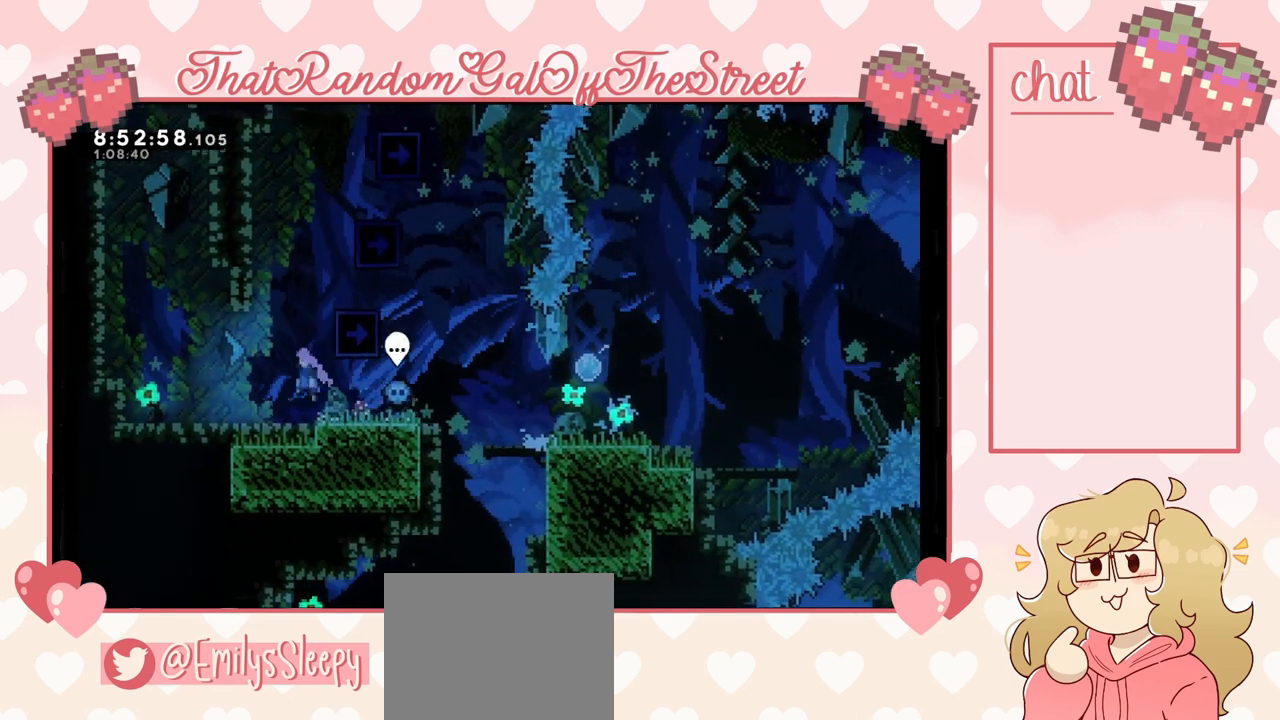
{"buttons": ["L2"], "left_stick": "up-right", "right_stick": "center", "events": [[33, "left_stick", "right"], [233, "left_stick", "up-right"], [267, "L2", "down"], [333, "A", "up"]]}
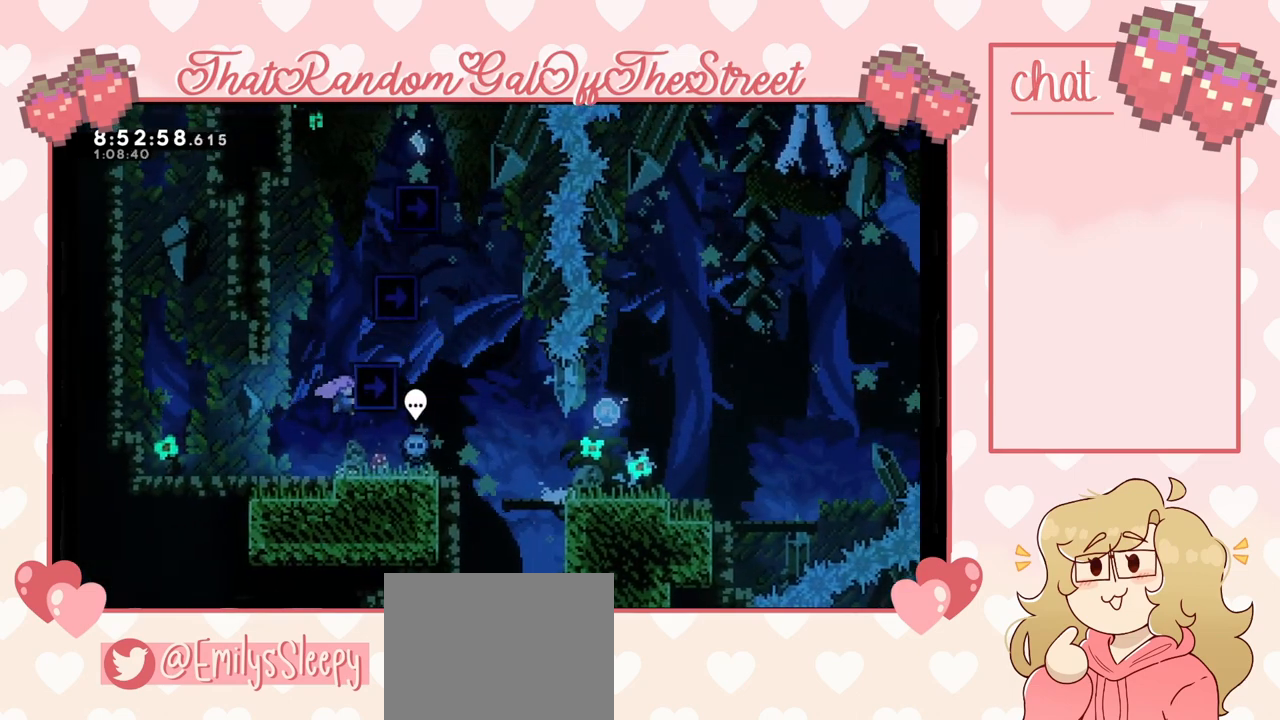
{"buttons": ["L2"], "left_stick": "up-right", "right_stick": "center", "events": []}
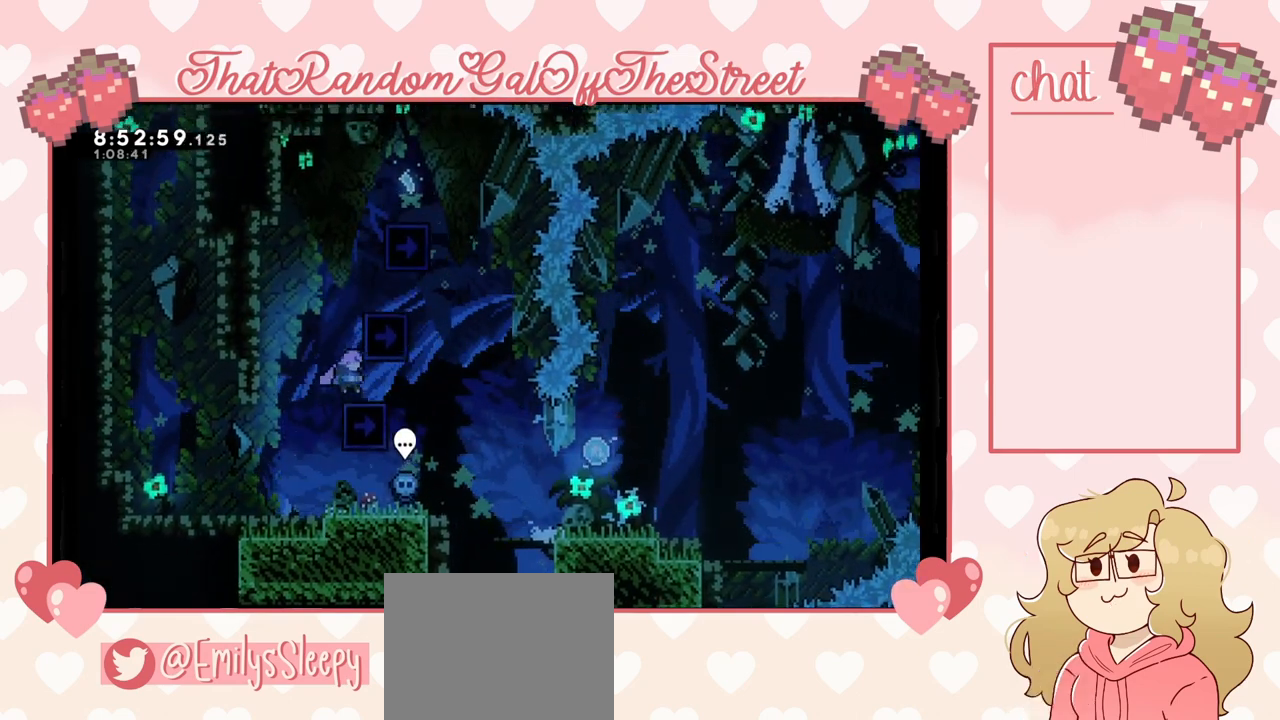
{"buttons": ["L2"], "left_stick": "up-right", "right_stick": "center", "events": [[33, "L2", "up"], [67, "left_stick", "center"], [133, "A", "down"], [167, "left_stick", "up-right"], [233, "A", "up"], [267, "L2", "down"]]}
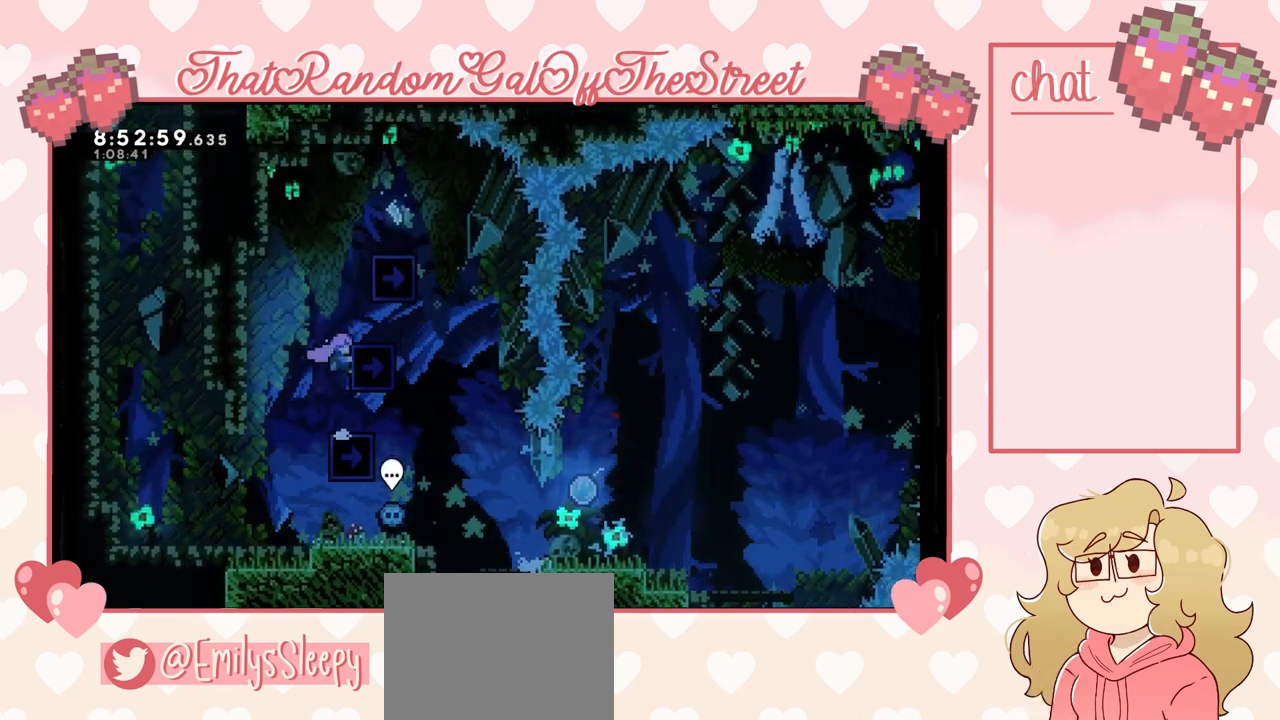
{"buttons": ["A"], "left_stick": "up-right", "right_stick": "center", "events": [[300, "L2", "up"], [333, "left_stick", "center"], [433, "A", "down"], [500, "left_stick", "up-right"]]}
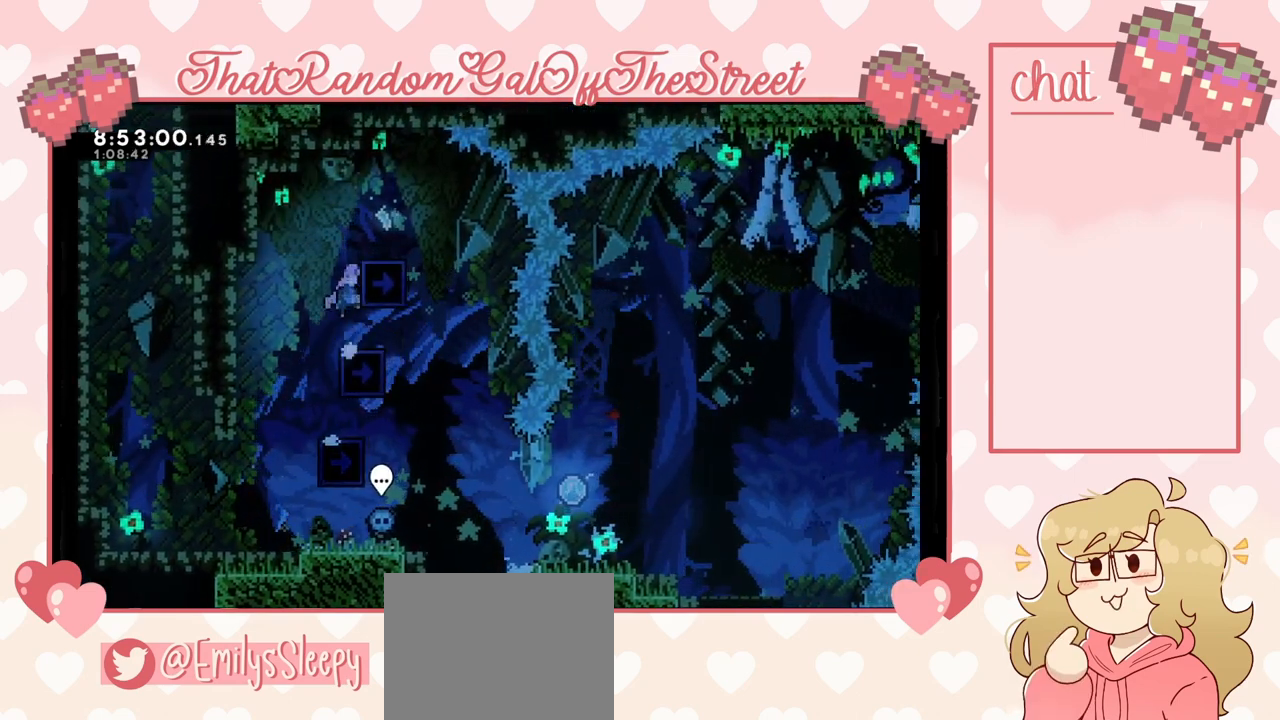
{"buttons": ["L2"], "left_stick": "up-right", "right_stick": "center", "events": [[100, "A", "up"], [100, "L2", "down"]]}
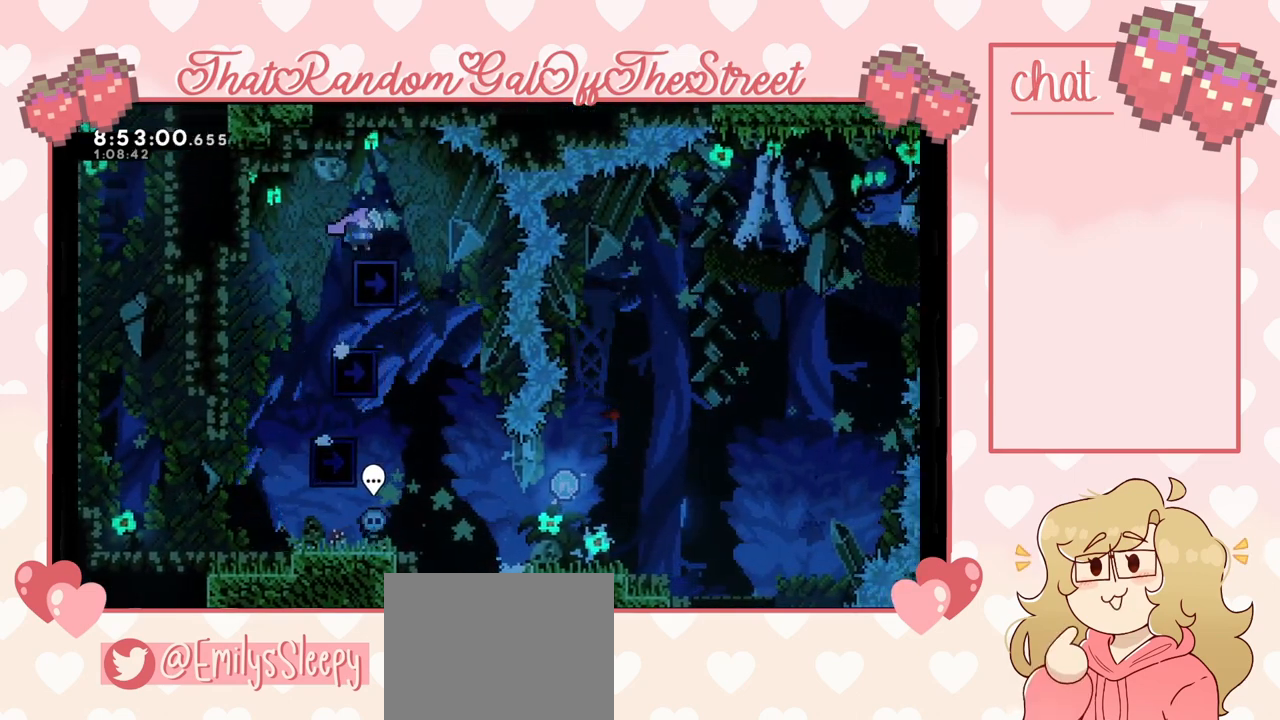
{"buttons": [], "left_stick": "center", "right_stick": "center", "events": [[100, "L2", "up"], [200, "left_stick", "left"], [233, "A", "down"], [300, "A", "up"], [467, "left_stick", "center"]]}
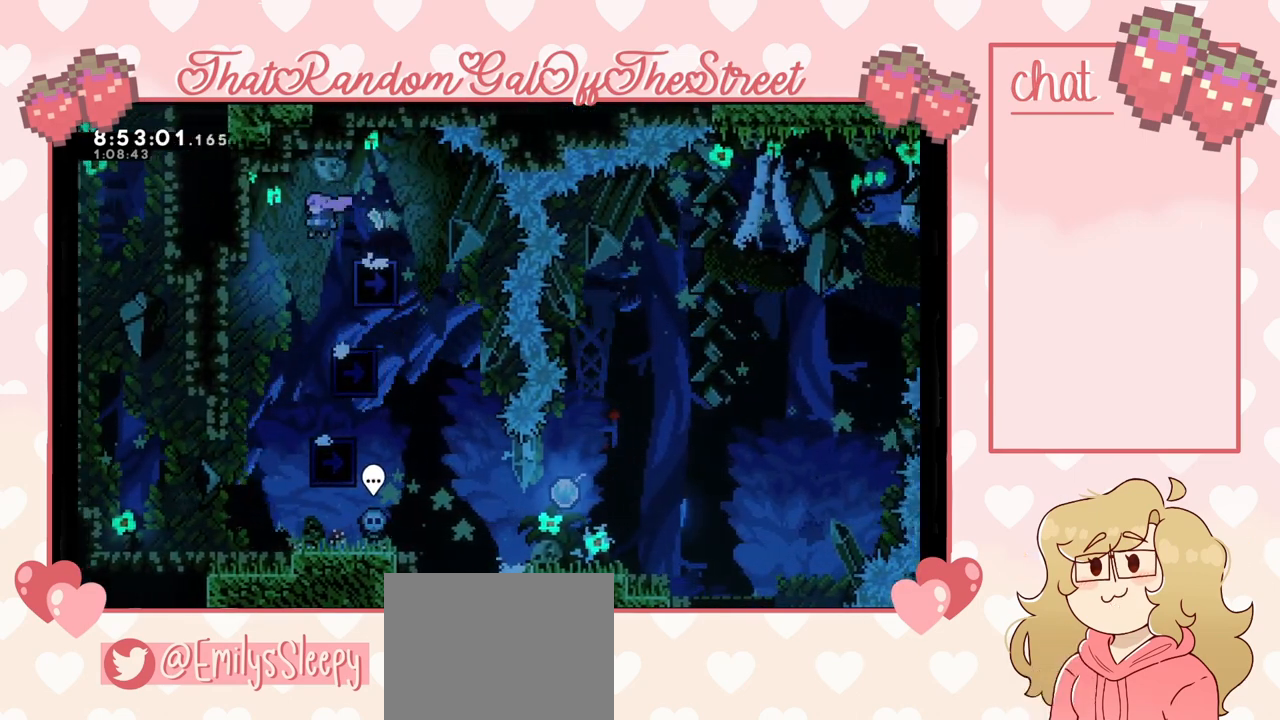
{"buttons": [], "left_stick": "right", "right_stick": "center", "events": [[267, "left_stick", "right"]]}
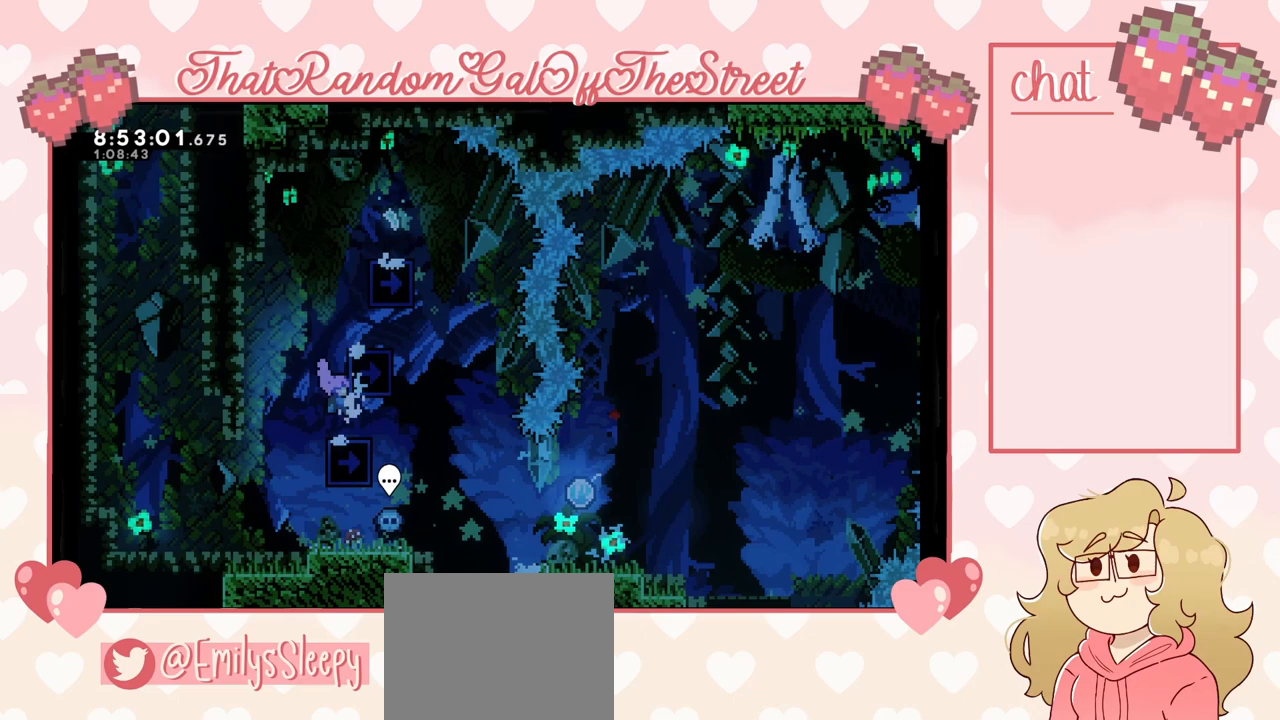
{"buttons": [], "left_stick": "right", "right_stick": "center", "events": []}
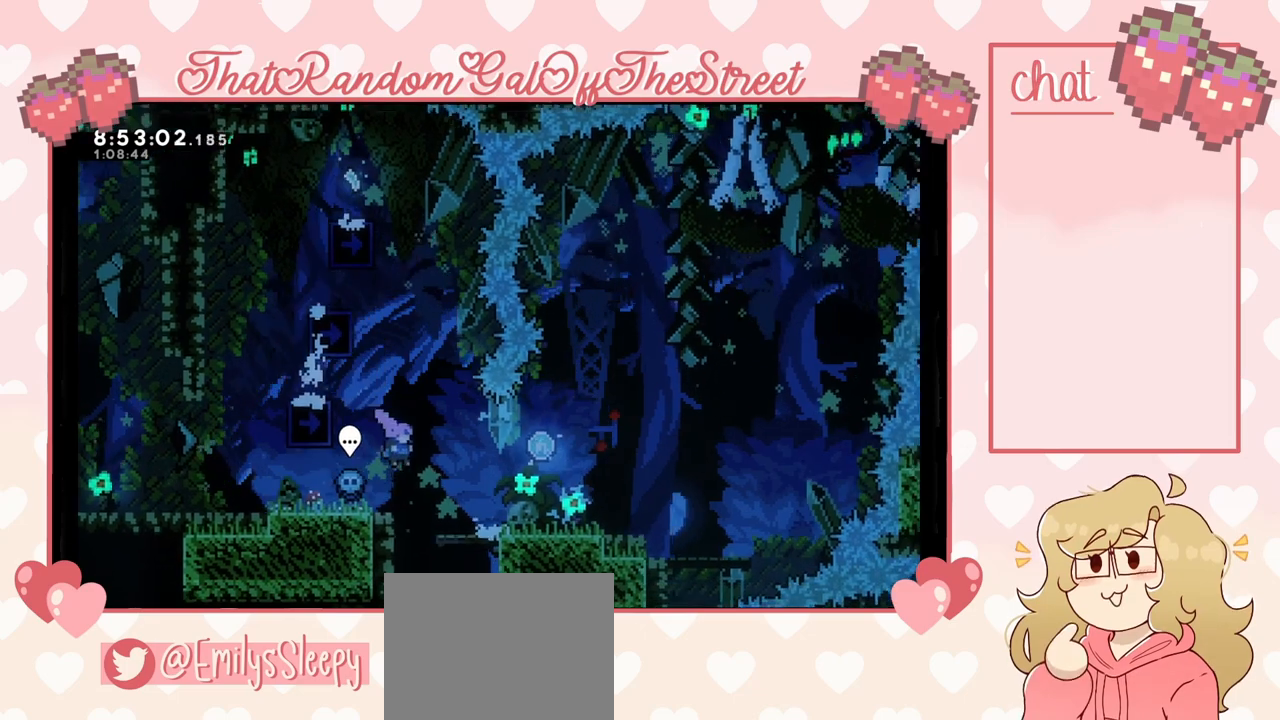
{"buttons": ["X"], "left_stick": "left", "right_stick": "center", "events": [[133, "X", "down"], [200, "X", "up"], [267, "left_stick", "center"], [333, "left_stick", "left"], [500, "X", "down"]]}
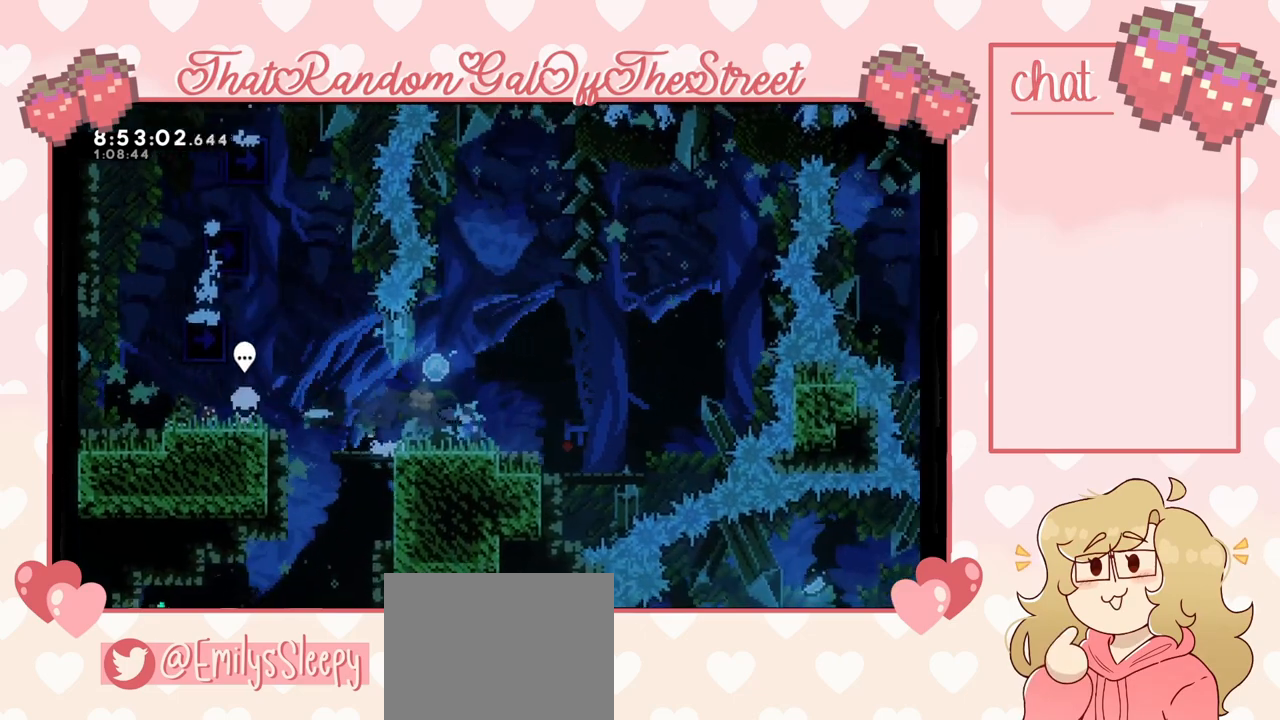
{"buttons": ["A"], "left_stick": "right", "right_stick": "center", "events": [[67, "X", "up"], [167, "left_stick", "right"], [367, "A", "down"]]}
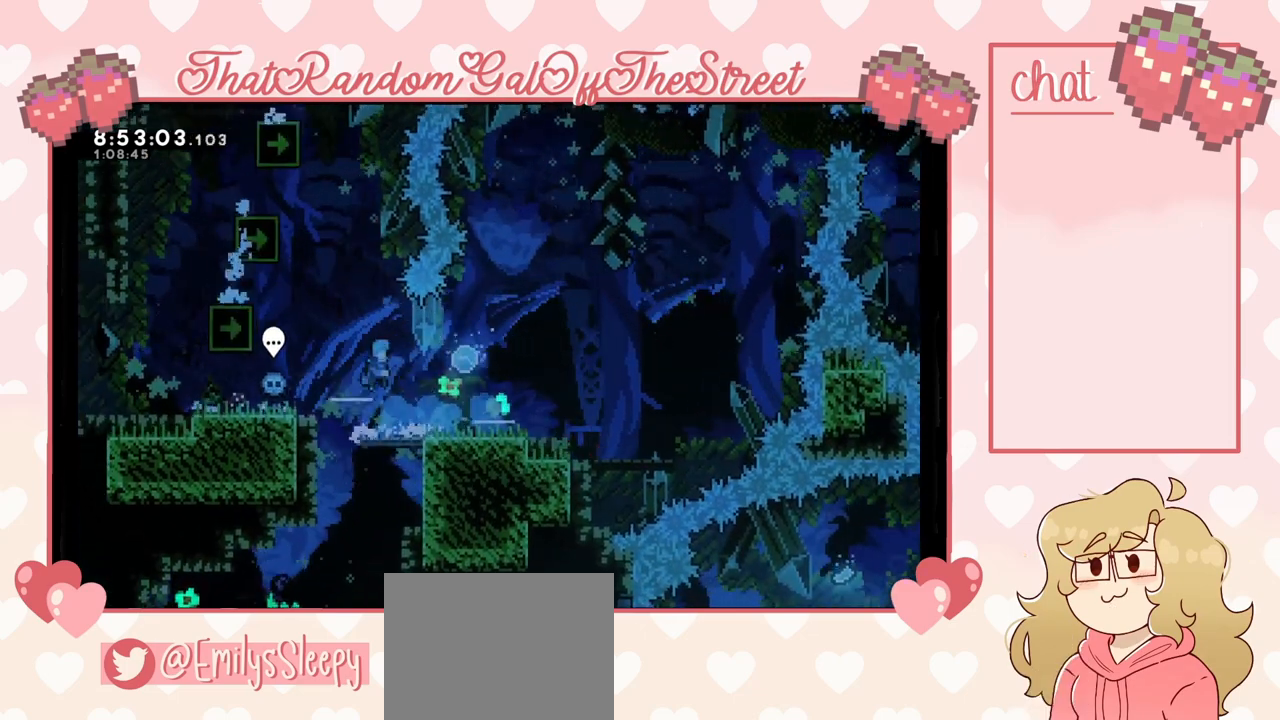
{"buttons": [], "left_stick": "center", "right_stick": "center", "events": [[100, "A", "up"], [200, "left_stick", "center"]]}
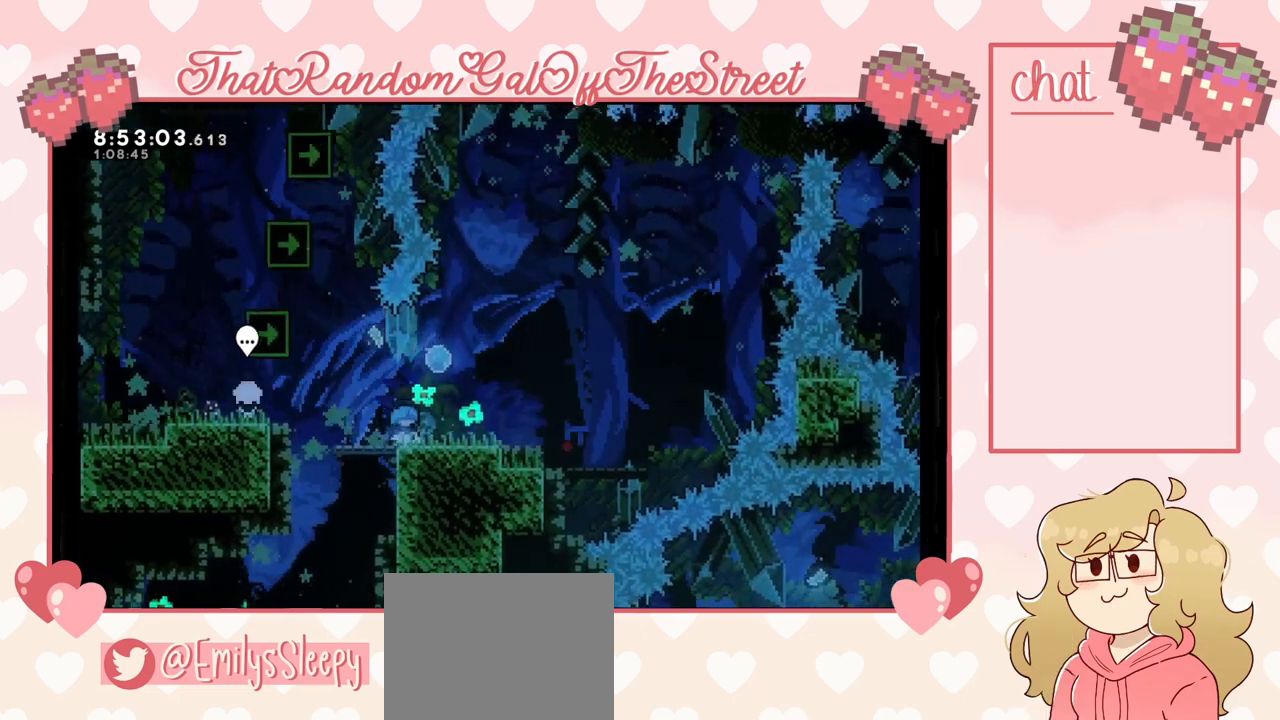
{"buttons": [], "left_stick": "center", "right_stick": "center", "events": []}
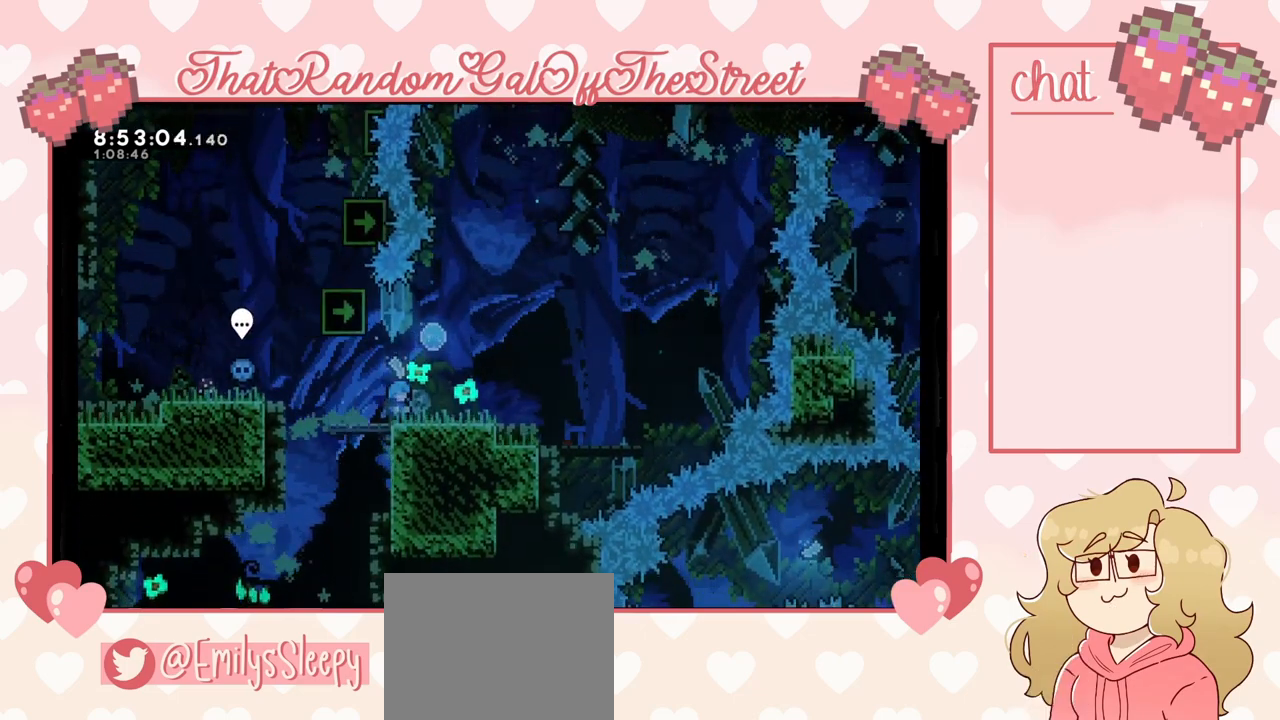
{"buttons": [], "left_stick": "center", "right_stick": "center", "events": []}
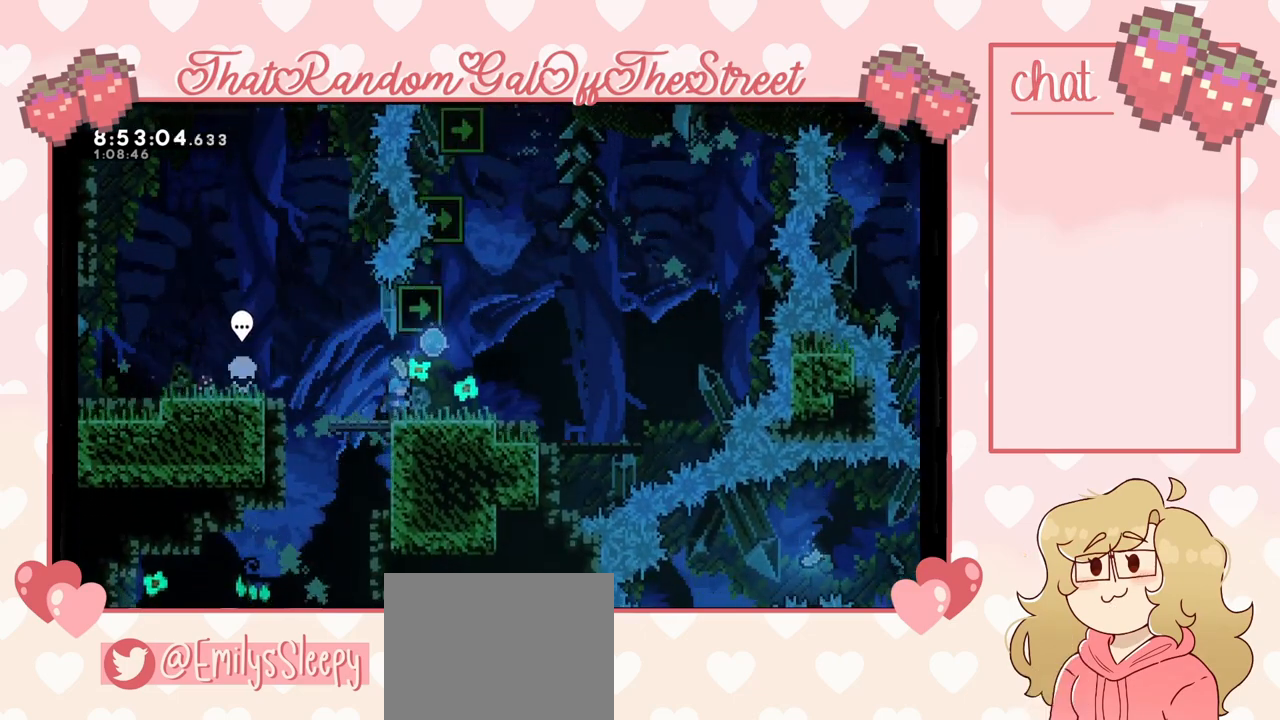
{"buttons": [], "left_stick": "center", "right_stick": "center", "events": []}
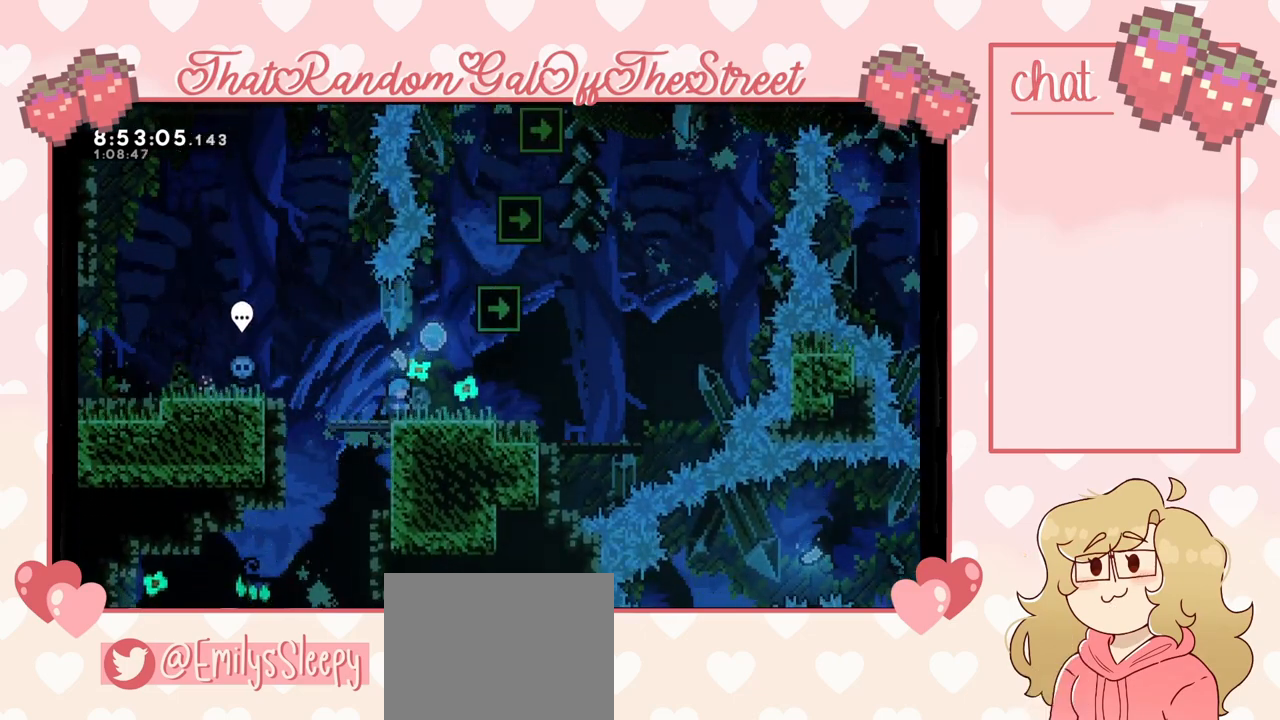
{"buttons": [], "left_stick": "center", "right_stick": "center", "events": []}
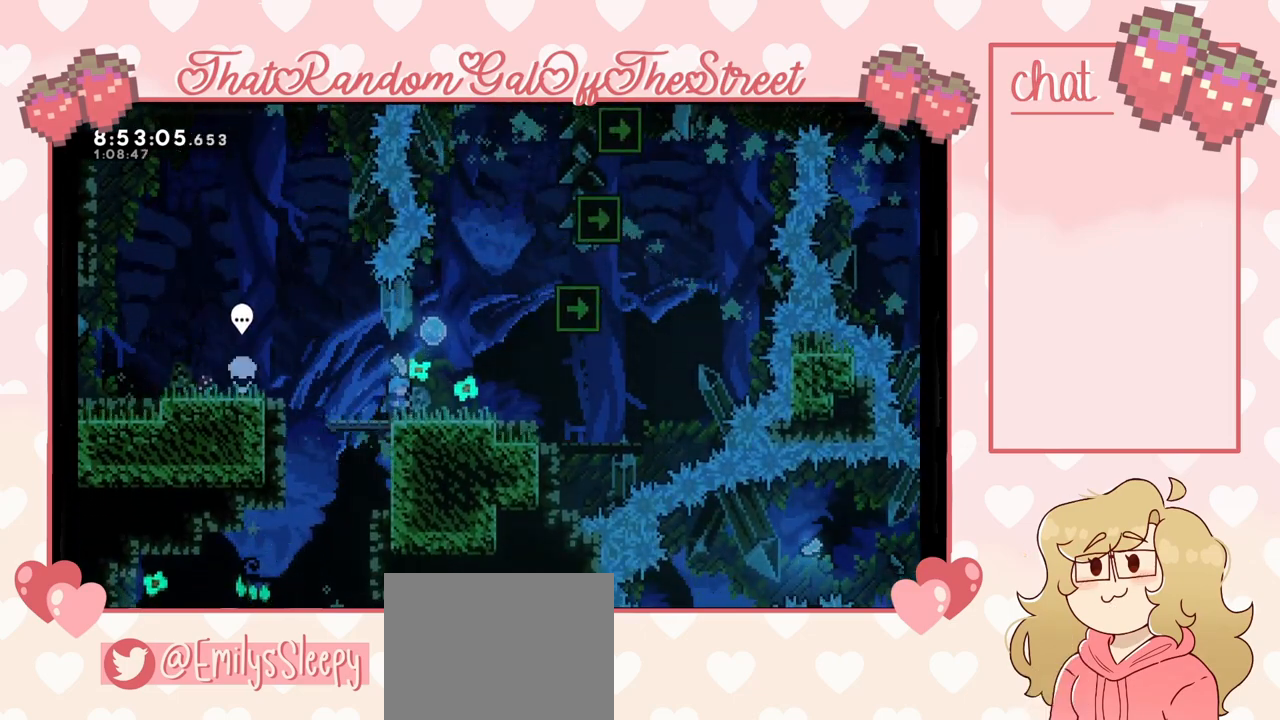
{"buttons": [], "left_stick": "right", "right_stick": "center", "events": [[267, "A", "down"], [267, "left_stick", "right"], [467, "A", "up"]]}